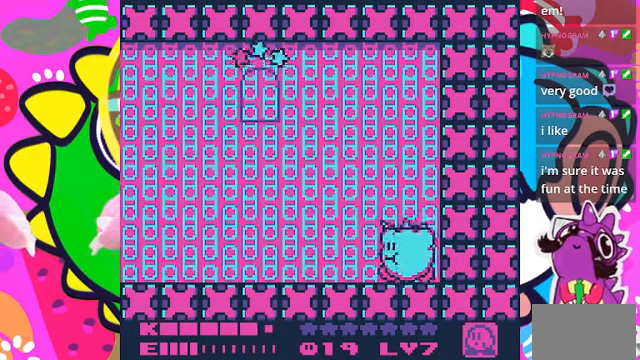
Gameplay with a controller (PlayStation layout); each line is a JSON object with the inputs held at the frame after it. "events" lists button and stick changes between this image and that frame as [ms after this image, input, new state], when the widget could be followed in between. Not read: L3 R3.
{"buttons": ["DPAD_LEFT"], "left_stick": "center", "right_stick": "center", "events": [[33, "CROSS", "up"]]}
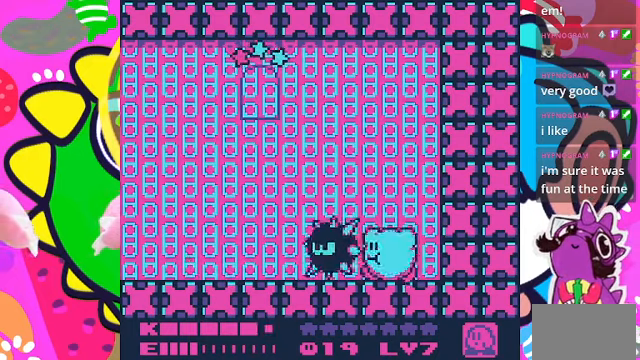
{"buttons": [], "left_stick": "center", "right_stick": "center", "events": [[267, "DPAD_LEFT", "up"]]}
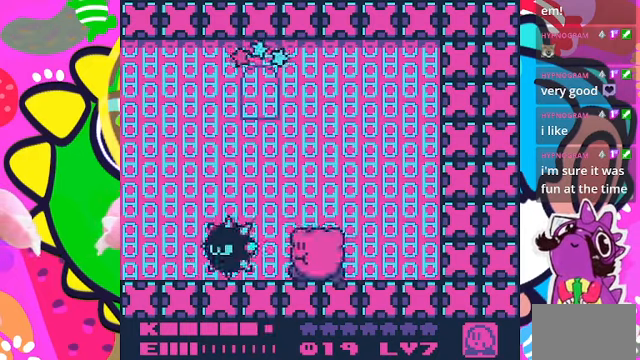
{"buttons": [], "left_stick": "center", "right_stick": "center", "events": [[33, "DPAD_LEFT", "down"], [133, "SQUARE", "down"], [233, "DPAD_LEFT", "up"], [300, "SQUARE", "up"]]}
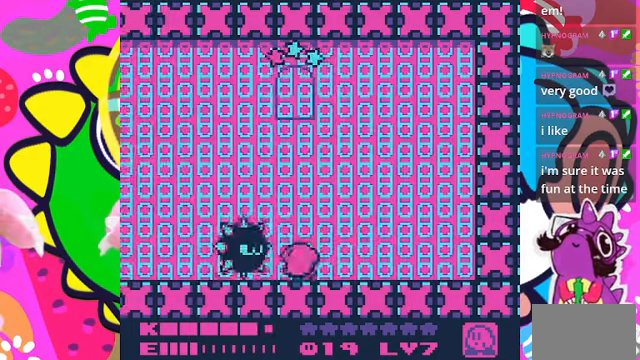
{"buttons": ["DPAD_RIGHT"], "left_stick": "center", "right_stick": "center", "events": [[200, "DPAD_RIGHT", "down"]]}
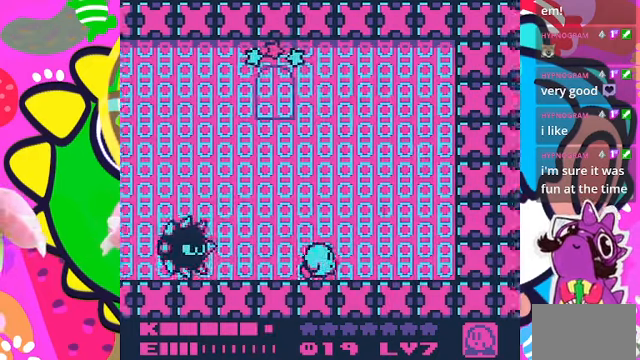
{"buttons": ["CROSS", "DPAD_LEFT"], "left_stick": "center", "right_stick": "center", "events": [[167, "DPAD_RIGHT", "up"], [200, "CROSS", "down"], [267, "DPAD_LEFT", "down"]]}
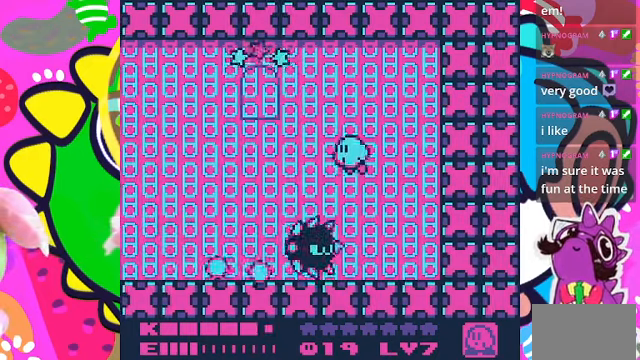
{"buttons": ["DPAD_RIGHT"], "left_stick": "center", "right_stick": "center", "events": [[300, "CROSS", "up"], [300, "DPAD_LEFT", "up"], [400, "DPAD_RIGHT", "down"]]}
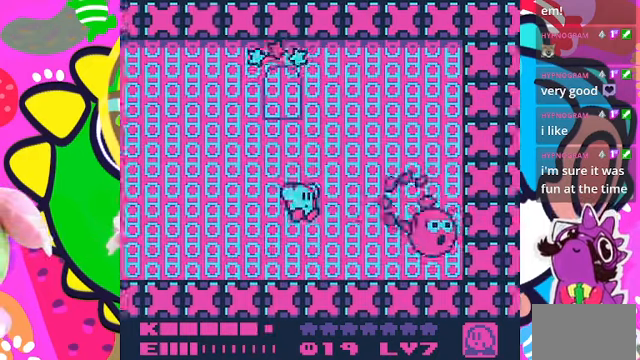
{"buttons": ["SQUARE"], "left_stick": "center", "right_stick": "center", "events": [[167, "DPAD_RIGHT", "up"], [167, "SQUARE", "down"]]}
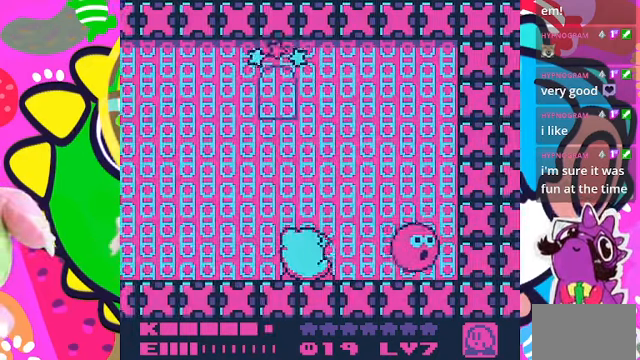
{"buttons": ["SQUARE"], "left_stick": "center", "right_stick": "center", "events": [[200, "SQUARE", "up"], [267, "SQUARE", "down"]]}
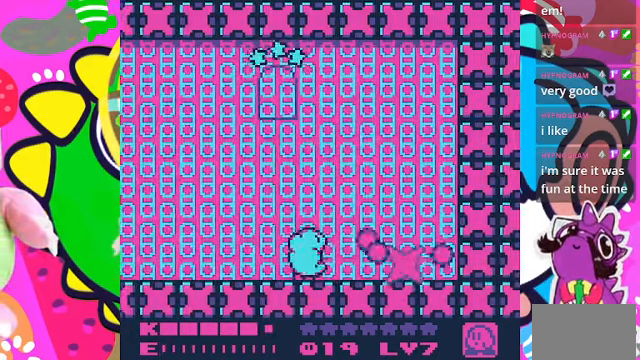
{"buttons": [], "left_stick": "center", "right_stick": "center", "events": [[67, "SQUARE", "up"]]}
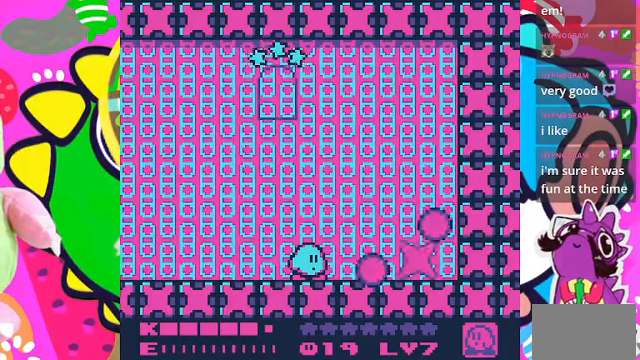
{"buttons": [], "left_stick": "center", "right_stick": "center", "events": []}
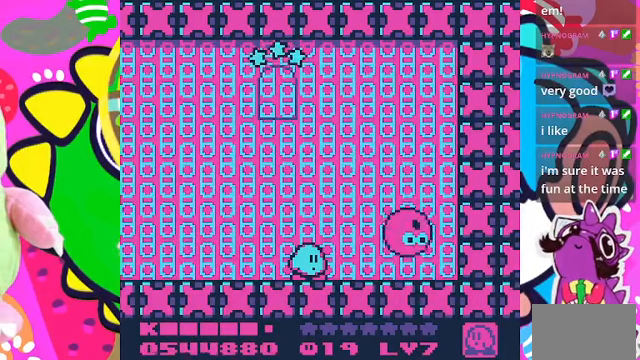
{"buttons": ["CROSS"], "left_stick": "center", "right_stick": "center", "events": [[300, "DPAD_RIGHT", "down"], [466, "CROSS", "down"], [466, "DPAD_RIGHT", "up"]]}
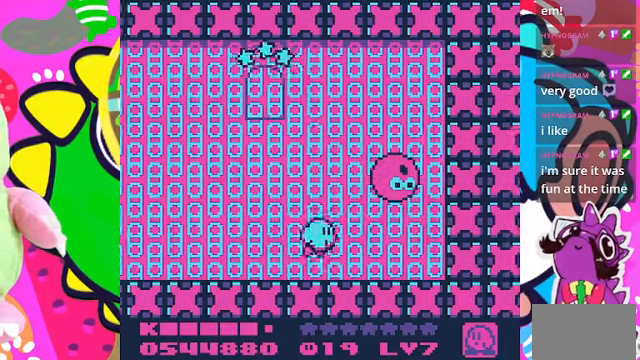
{"buttons": ["DPAD_DOWN"], "left_stick": "center", "right_stick": "center", "events": [[33, "SQUARE", "down"], [200, "CROSS", "up"], [433, "SQUARE", "up"], [500, "DPAD_DOWN", "down"]]}
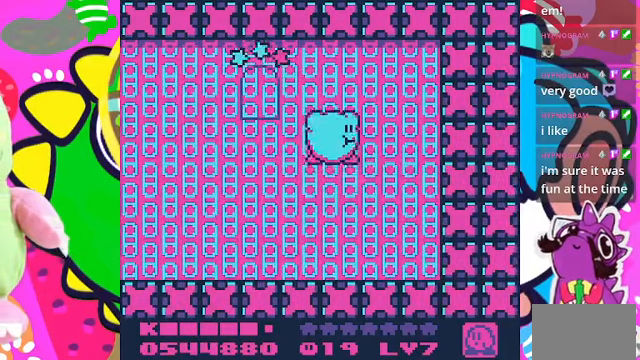
{"buttons": ["DPAD_DOWN"], "left_stick": "center", "right_stick": "center", "events": []}
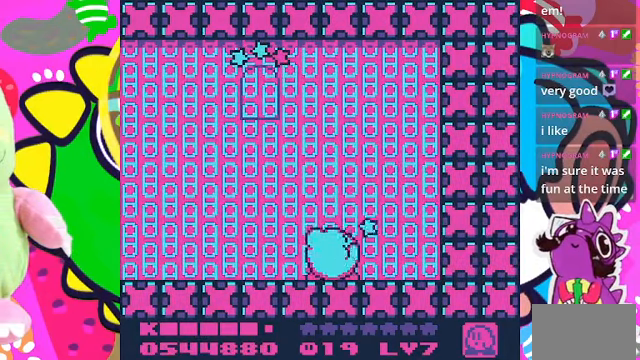
{"buttons": [], "left_stick": "center", "right_stick": "center", "events": [[466, "DPAD_DOWN", "up"]]}
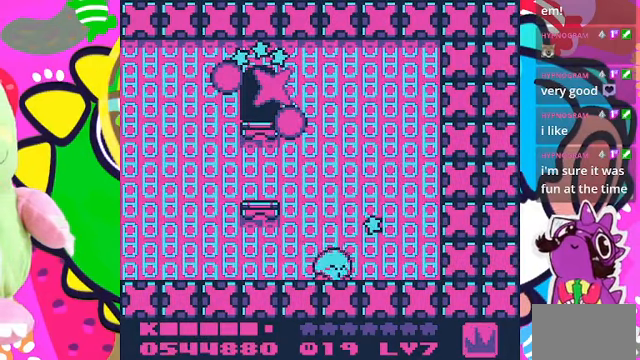
{"buttons": ["DPAD_LEFT"], "left_stick": "center", "right_stick": "center", "events": [[400, "DPAD_LEFT", "down"]]}
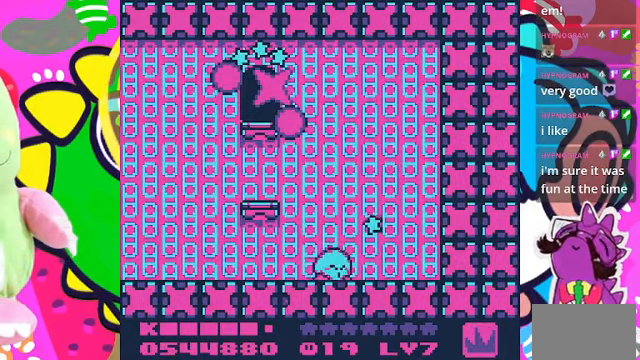
{"buttons": ["CROSS", "DPAD_UP"], "left_stick": "center", "right_stick": "center", "events": [[300, "CROSS", "down"], [466, "DPAD_LEFT", "up"], [500, "DPAD_UP", "down"]]}
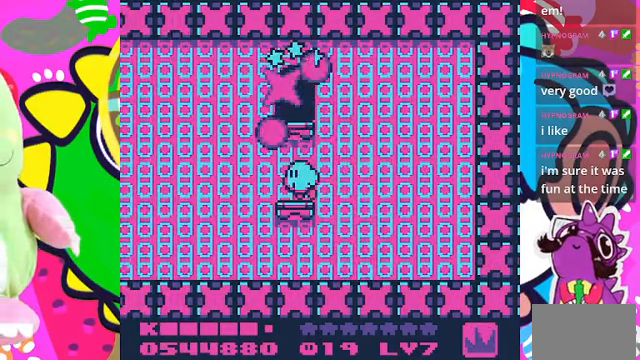
{"buttons": ["DPAD_UP"], "left_stick": "center", "right_stick": "center", "events": [[66, "DPAD_RIGHT", "down"], [233, "DPAD_RIGHT", "up"], [400, "CROSS", "up"]]}
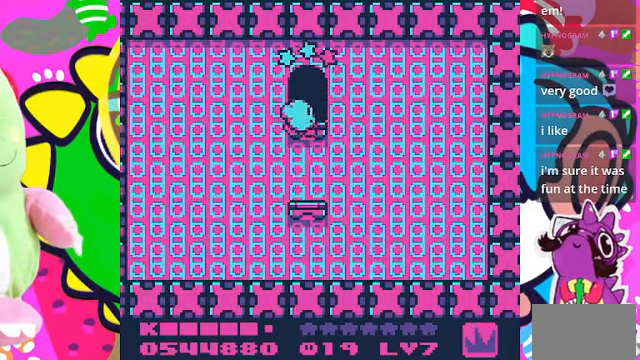
{"buttons": [], "left_stick": "center", "right_stick": "center", "events": [[266, "DPAD_UP", "up"]]}
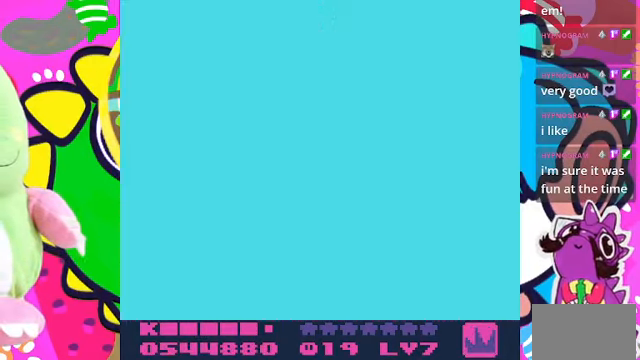
{"buttons": [], "left_stick": "center", "right_stick": "center", "events": []}
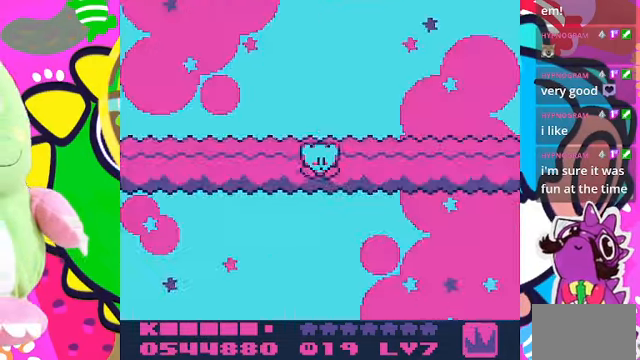
{"buttons": [], "left_stick": "center", "right_stick": "center", "events": []}
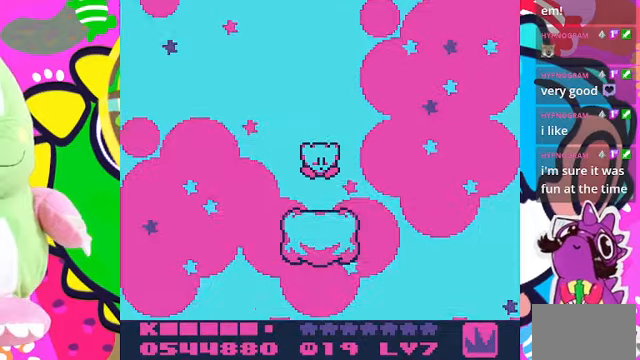
{"buttons": [], "left_stick": "center", "right_stick": "center", "events": []}
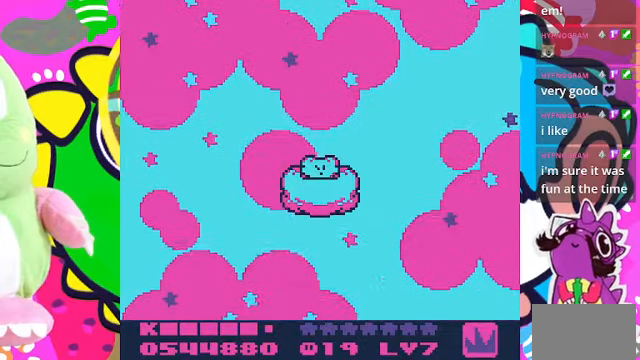
{"buttons": ["CROSS"], "left_stick": "center", "right_stick": "center", "events": [[67, "CROSS", "down"]]}
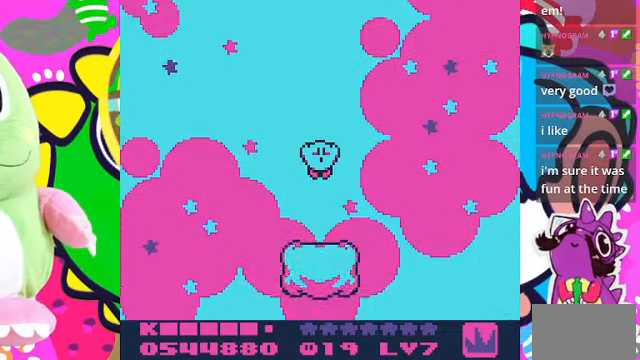
{"buttons": ["CROSS"], "left_stick": "center", "right_stick": "center", "events": []}
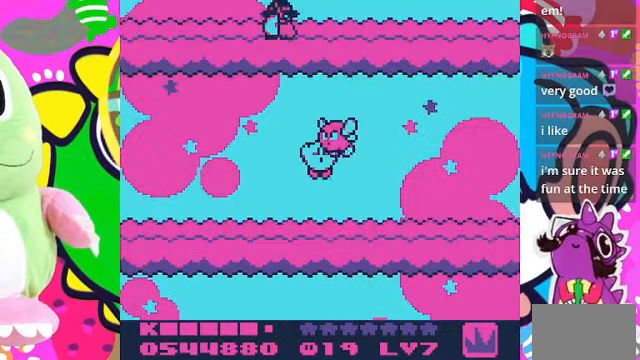
{"buttons": ["CROSS"], "left_stick": "center", "right_stick": "center", "events": []}
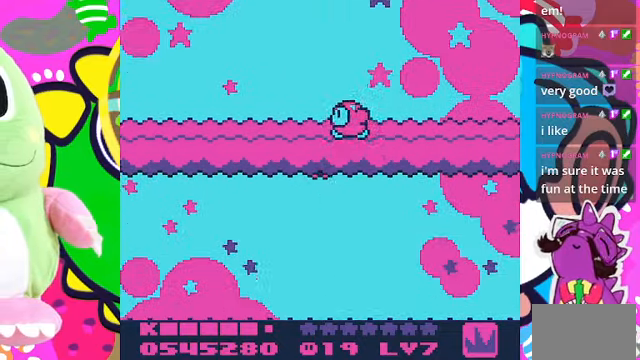
{"buttons": ["CROSS"], "left_stick": "center", "right_stick": "center", "events": []}
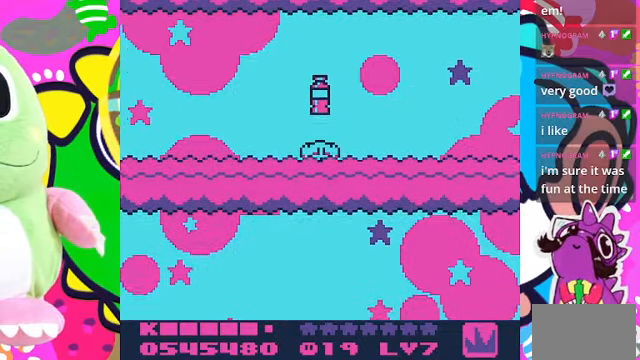
{"buttons": ["CROSS"], "left_stick": "center", "right_stick": "center", "events": []}
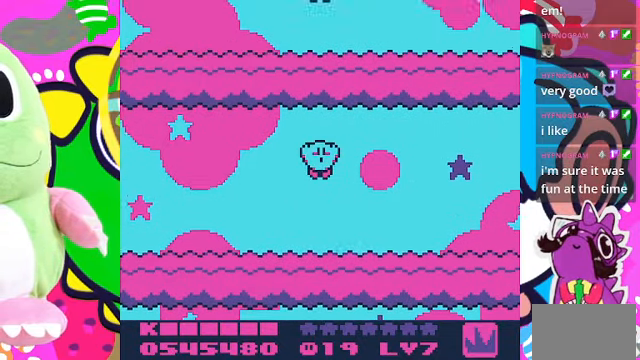
{"buttons": [], "left_stick": "center", "right_stick": "center", "events": [[434, "CROSS", "up"]]}
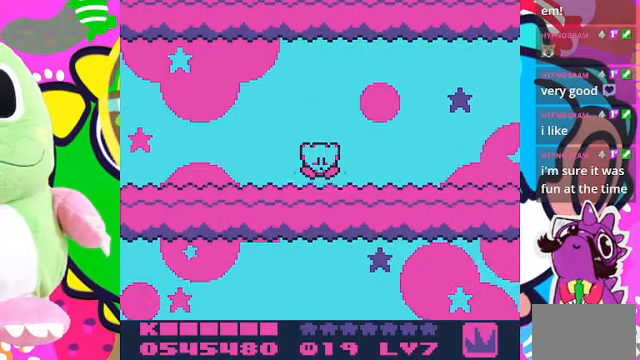
{"buttons": [], "left_stick": "center", "right_stick": "center", "events": []}
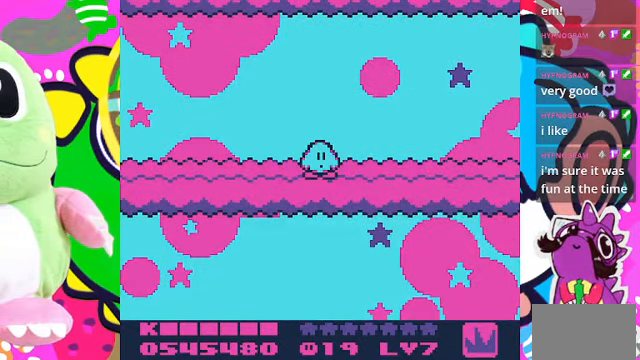
{"buttons": [], "left_stick": "center", "right_stick": "center", "events": []}